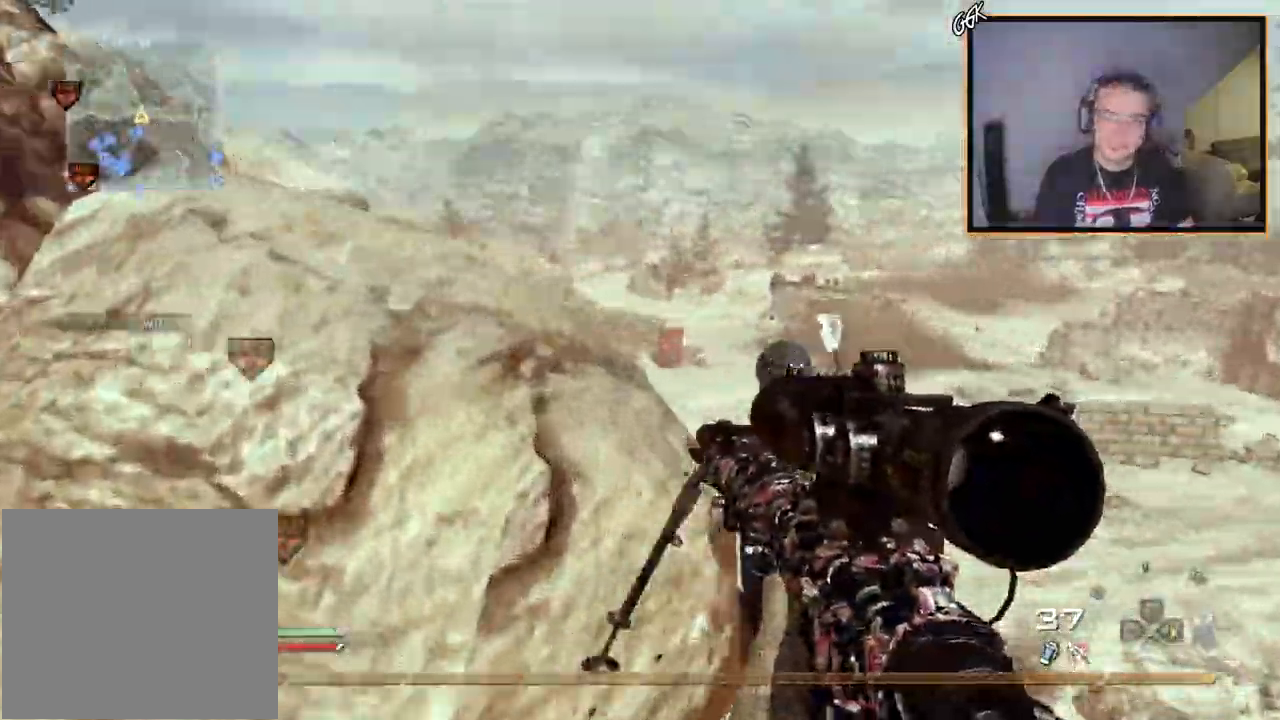
Gameplay with a controller (PlayStation layout); each line is a JSON object with the inputs held at the frame after it. "events" lists button and stick changes between this image and that frame as [ms after this image, input, new state], when the widget could be followed in between.
{"buttons": [], "left_stick": "up-right", "right_stick": "left", "events": [[417, "right_stick", "left"], [467, "left_stick", "up-right"]]}
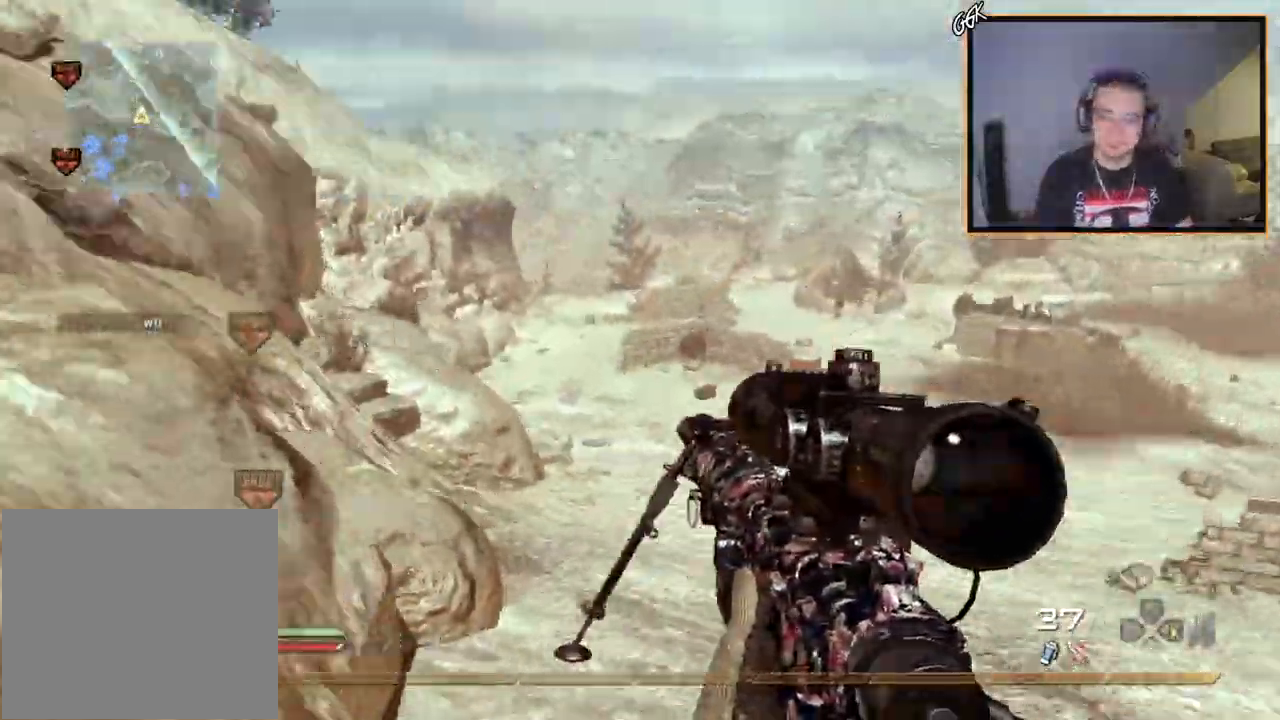
{"buttons": ["TRIANGLE"], "left_stick": "down-right", "right_stick": "center", "events": [[50, "left_stick", "down-right"], [234, "right_stick", "center"], [317, "TRIANGLE", "down"], [401, "TRIANGLE", "up"], [451, "TRIANGLE", "down"]]}
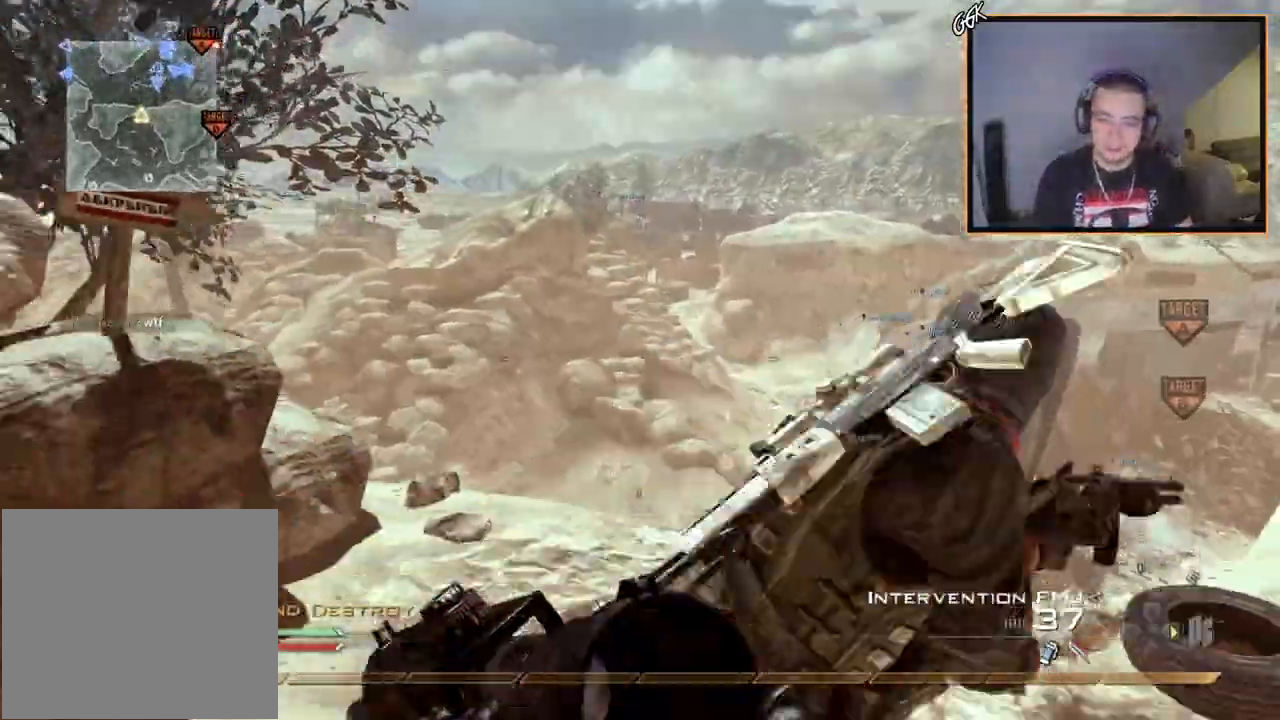
{"buttons": ["L3"], "left_stick": "up", "right_stick": "center", "events": [[34, "TRIANGLE", "up"], [184, "right_stick", "up"], [234, "right_stick", "center"], [250, "left_stick", "up-right"], [401, "TRIANGLE", "down"], [467, "left_stick", "up"], [501, "L3", "down"], [501, "TRIANGLE", "up"]]}
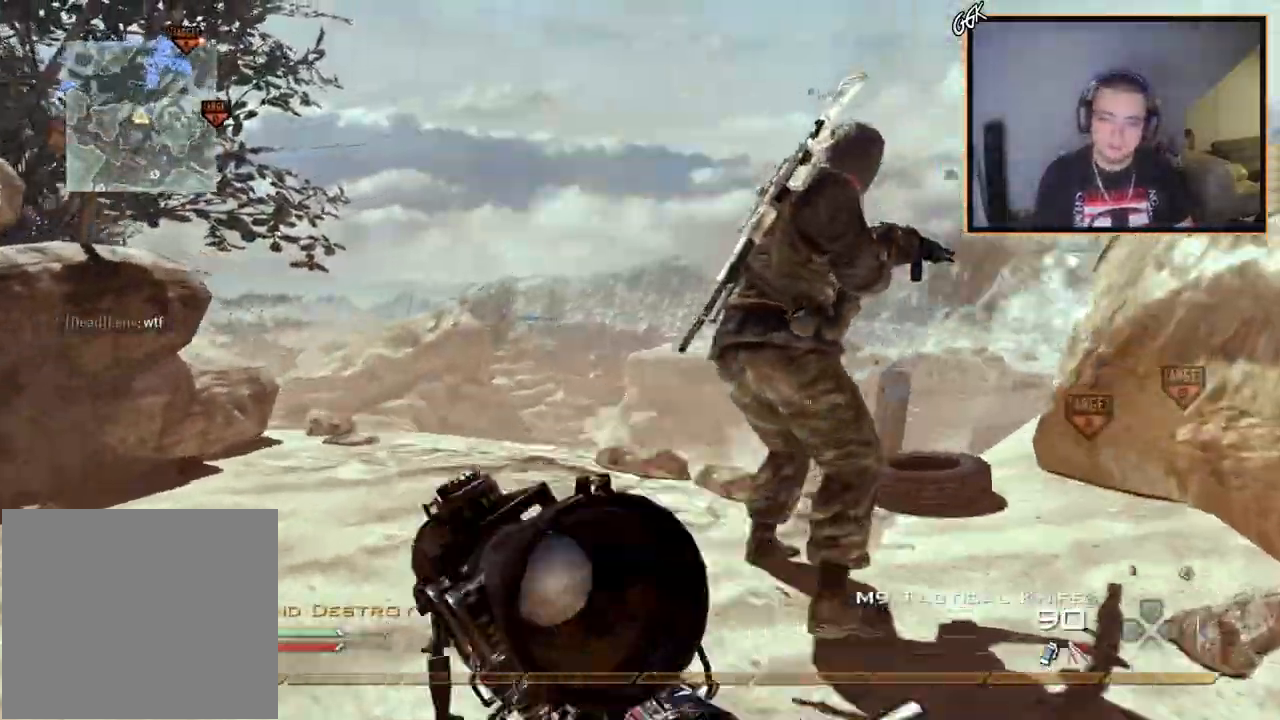
{"buttons": ["L2"], "left_stick": "up", "right_stick": "left", "events": [[133, "right_stick", "up-left"], [217, "TRIANGLE", "down"], [233, "L3", "up"], [283, "TRIANGLE", "up"], [283, "left_stick", "center"], [283, "right_stick", "left"], [333, "TRIANGLE", "down"], [417, "L2", "down"], [467, "TRIANGLE", "up"], [483, "left_stick", "up"]]}
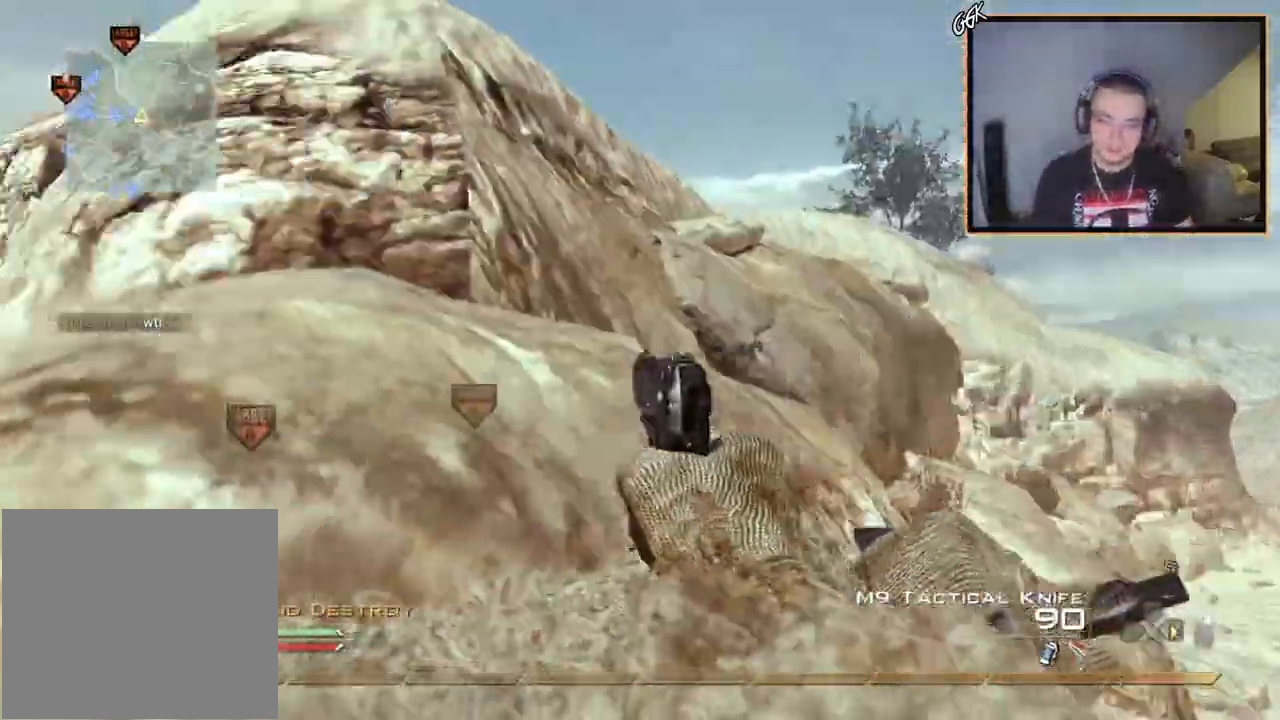
{"buttons": ["L3"], "left_stick": "up", "right_stick": "left", "events": [[84, "left_stick", "up-left"], [117, "L3", "down"], [117, "TRIANGLE", "down"], [167, "L2", "up"], [167, "TRIANGLE", "up"], [217, "CROSS", "down"], [250, "L3", "up"], [317, "CROSS", "up"], [384, "left_stick", "up"], [451, "L3", "down"]]}
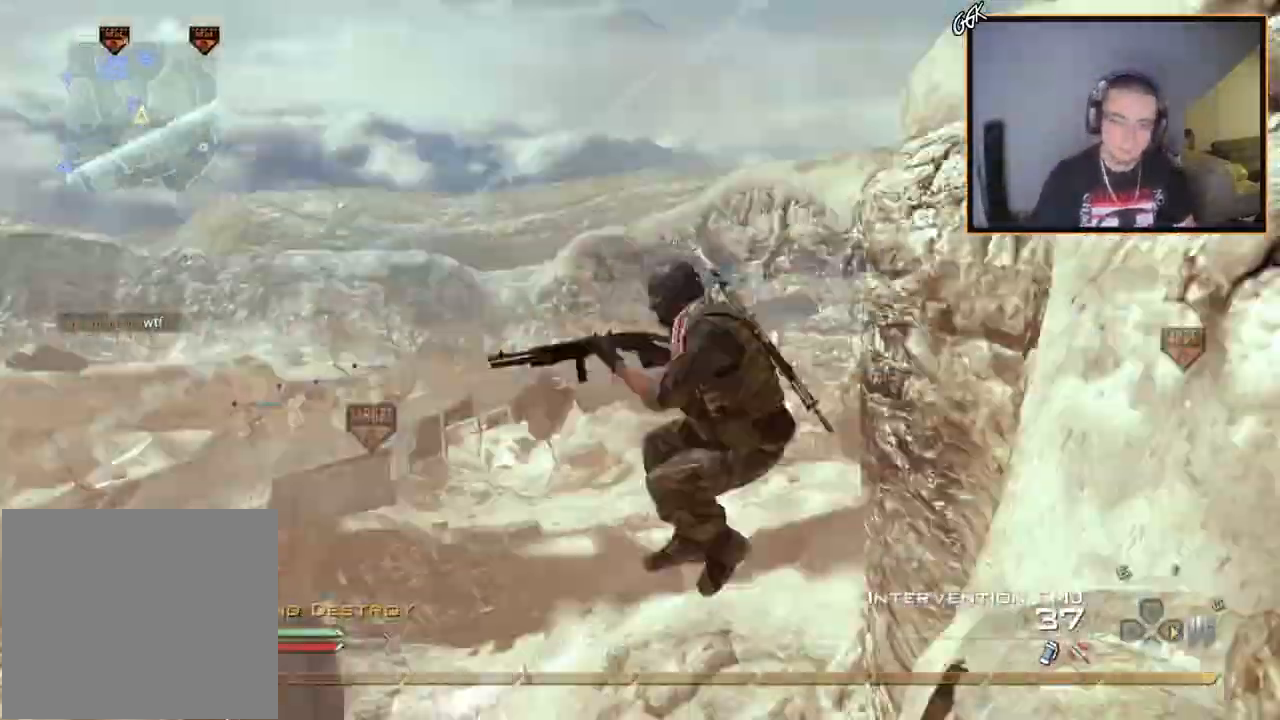
{"buttons": ["TRIANGLE", "L2"], "left_stick": "up-left", "right_stick": "center", "events": [[83, "TRIANGLE", "down"], [116, "L3", "up"], [133, "TRIANGLE", "up"], [200, "left_stick", "center"], [217, "TRIANGLE", "down"], [250, "L2", "down"], [333, "TRIANGLE", "up"], [333, "left_stick", "up-left"], [400, "right_stick", "center"], [500, "TRIANGLE", "down"]]}
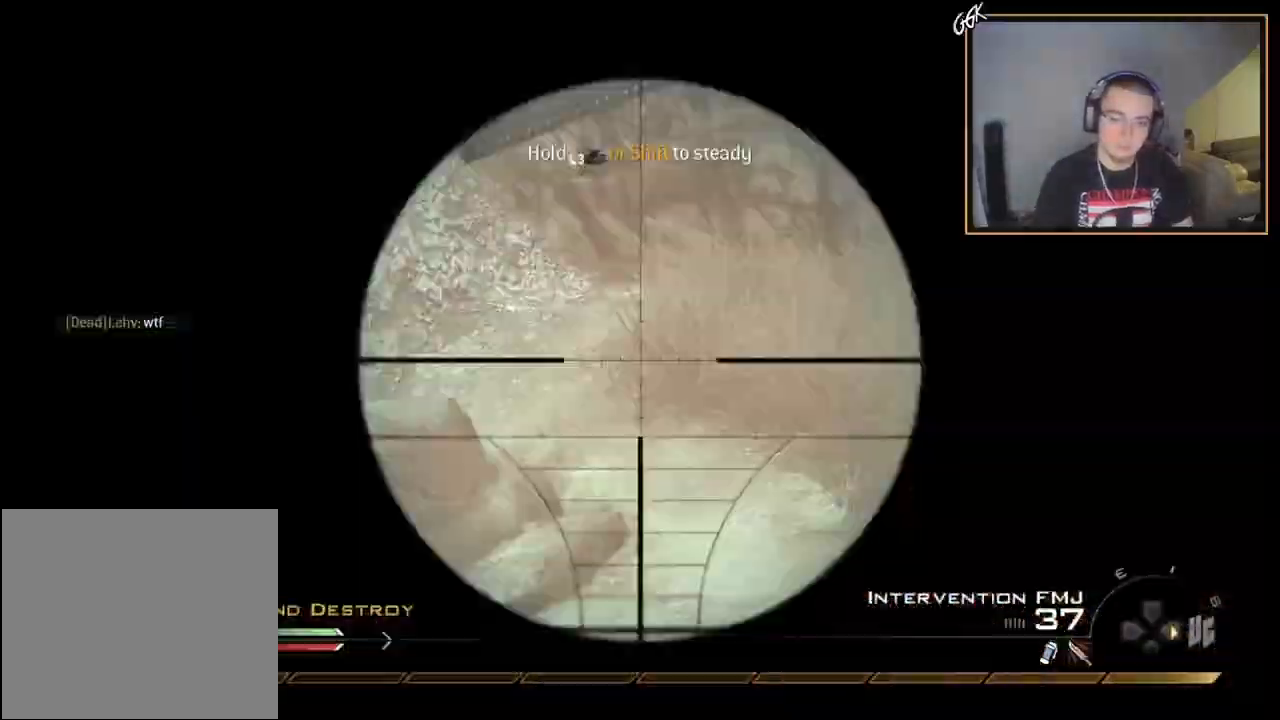
{"buttons": ["CIRCLE", "R2"], "left_stick": "left", "right_stick": "center", "events": [[84, "L2", "up"], [84, "TRIANGLE", "up"], [134, "TRIANGLE", "down"], [200, "left_stick", "left"], [200, "right_stick", "up-left"], [217, "TRIANGLE", "up"], [284, "R2", "down"], [284, "right_stick", "center"], [300, "SQUARE", "down"], [367, "CIRCLE", "down"], [434, "SQUARE", "up"]]}
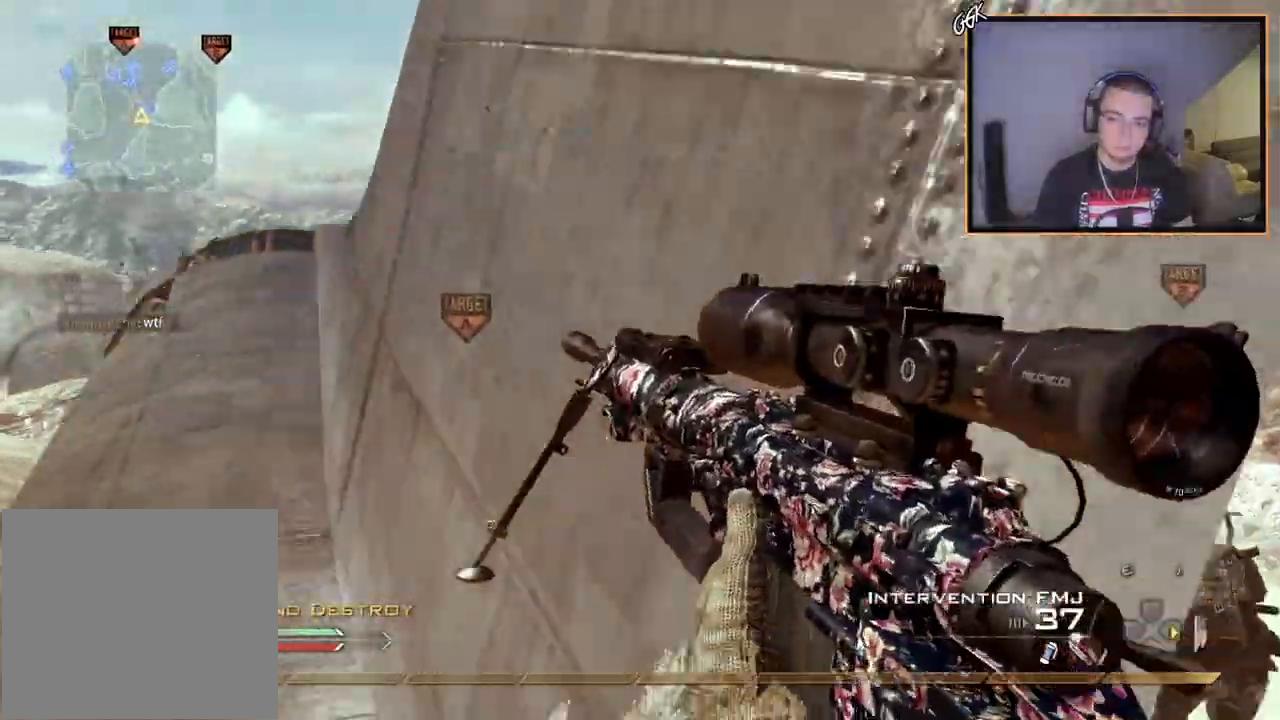
{"buttons": [], "left_stick": "up-left", "right_stick": "center", "events": [[83, "left_stick", "up-left"], [217, "R2", "up"], [233, "CIRCLE", "up"], [283, "CROSS", "down"], [417, "CROSS", "up"]]}
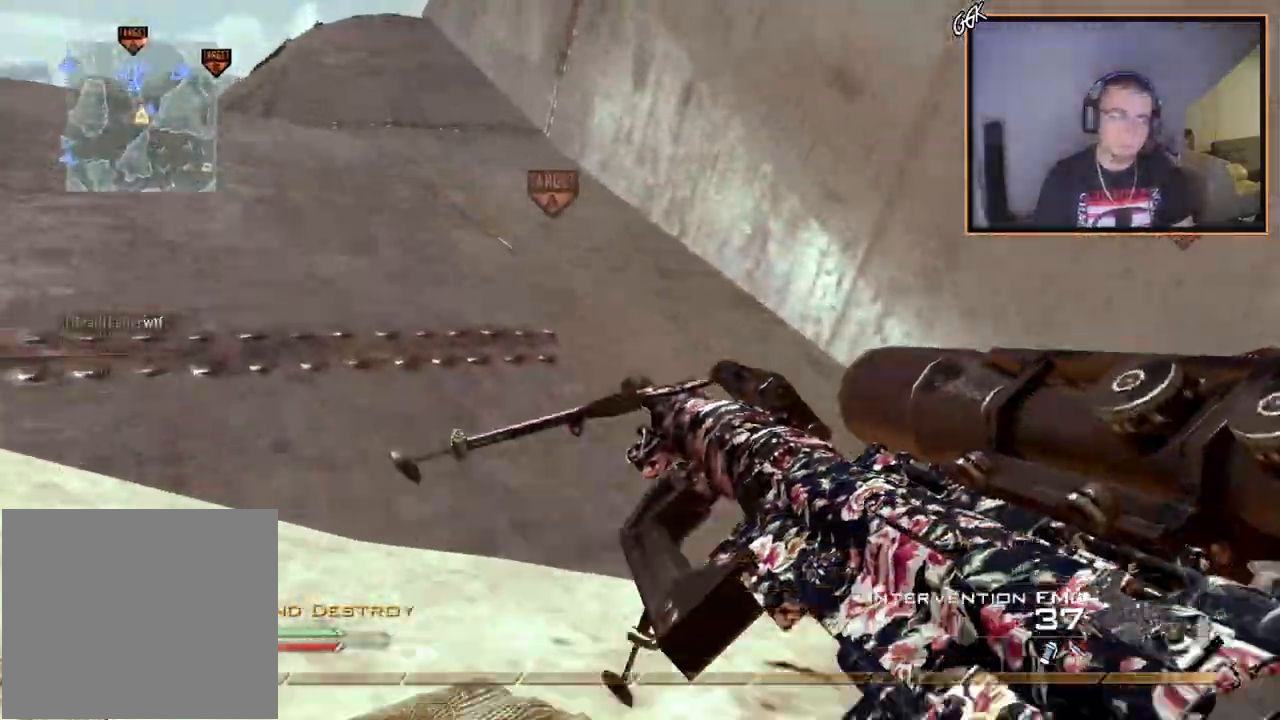
{"buttons": ["L1"], "left_stick": "up-left", "right_stick": "up", "events": [[451, "L1", "down"], [484, "right_stick", "up"]]}
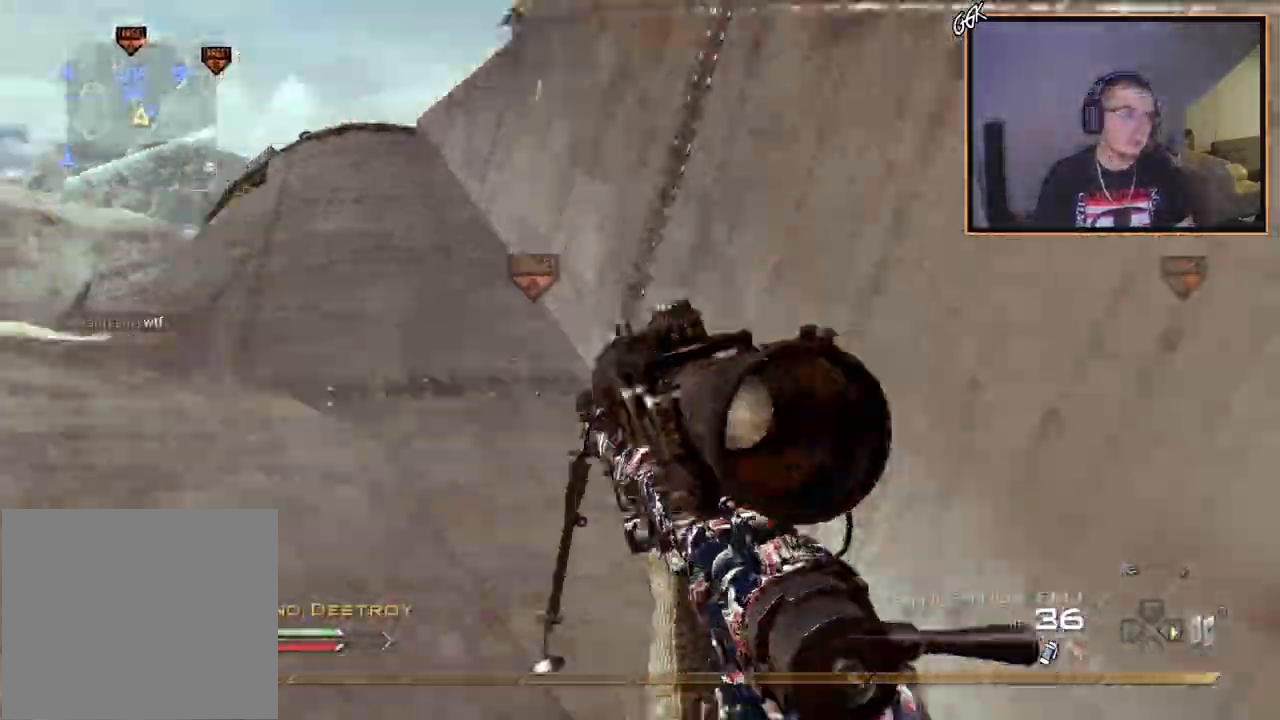
{"buttons": [], "left_stick": "up-left", "right_stick": "center", "events": [[100, "right_stick", "center"], [283, "L1", "up"], [333, "right_stick", "down-right"], [400, "right_stick", "center"]]}
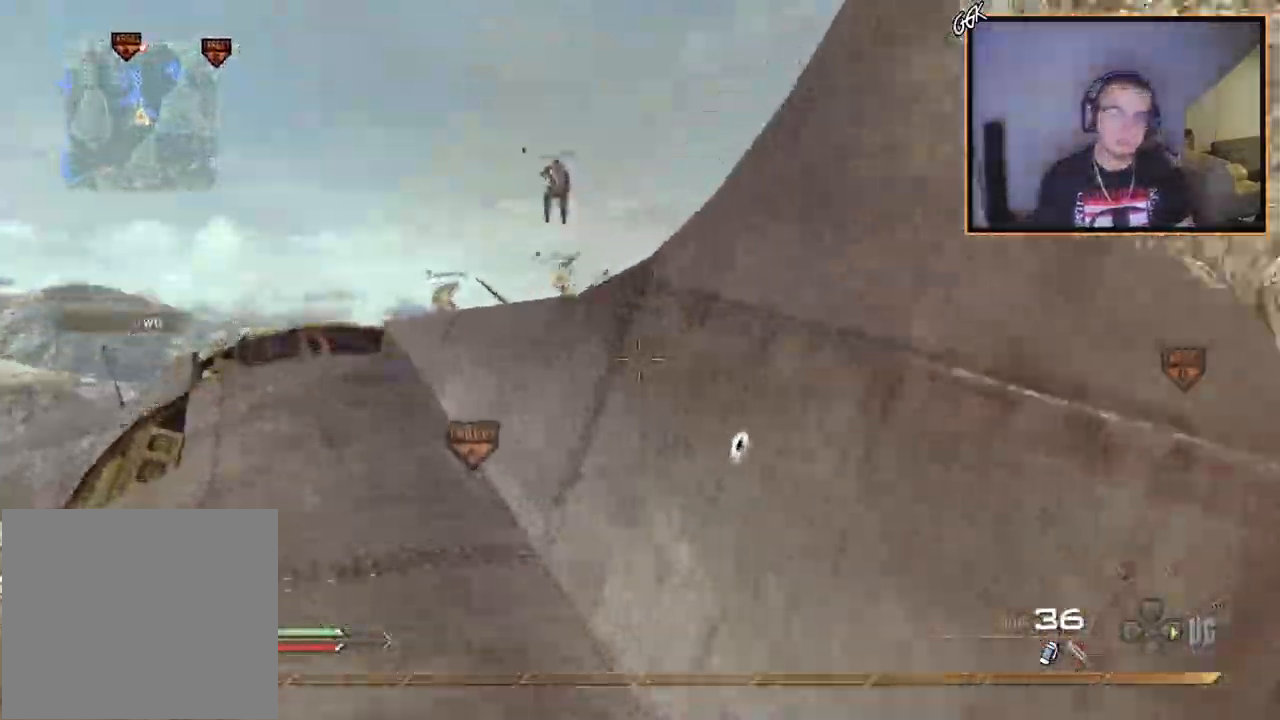
{"buttons": ["L1"], "left_stick": "up", "right_stick": "down-right", "events": [[184, "L1", "down"], [317, "L1", "up"], [434, "L1", "down"], [484, "right_stick", "down-right"], [501, "left_stick", "up"]]}
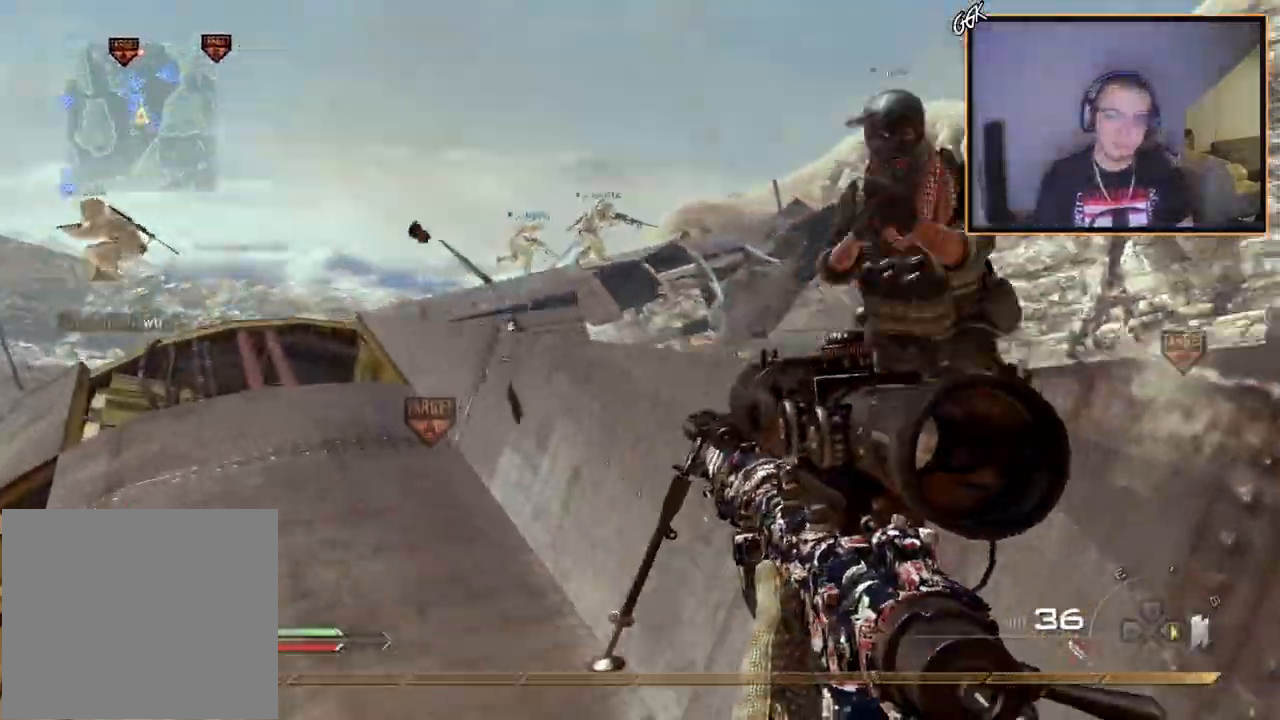
{"buttons": [], "left_stick": "down-left", "right_stick": "down-right", "events": [[50, "L1", "up"], [50, "right_stick", "center"], [283, "left_stick", "up-left"], [333, "right_stick", "down-right"], [400, "left_stick", "down-left"]]}
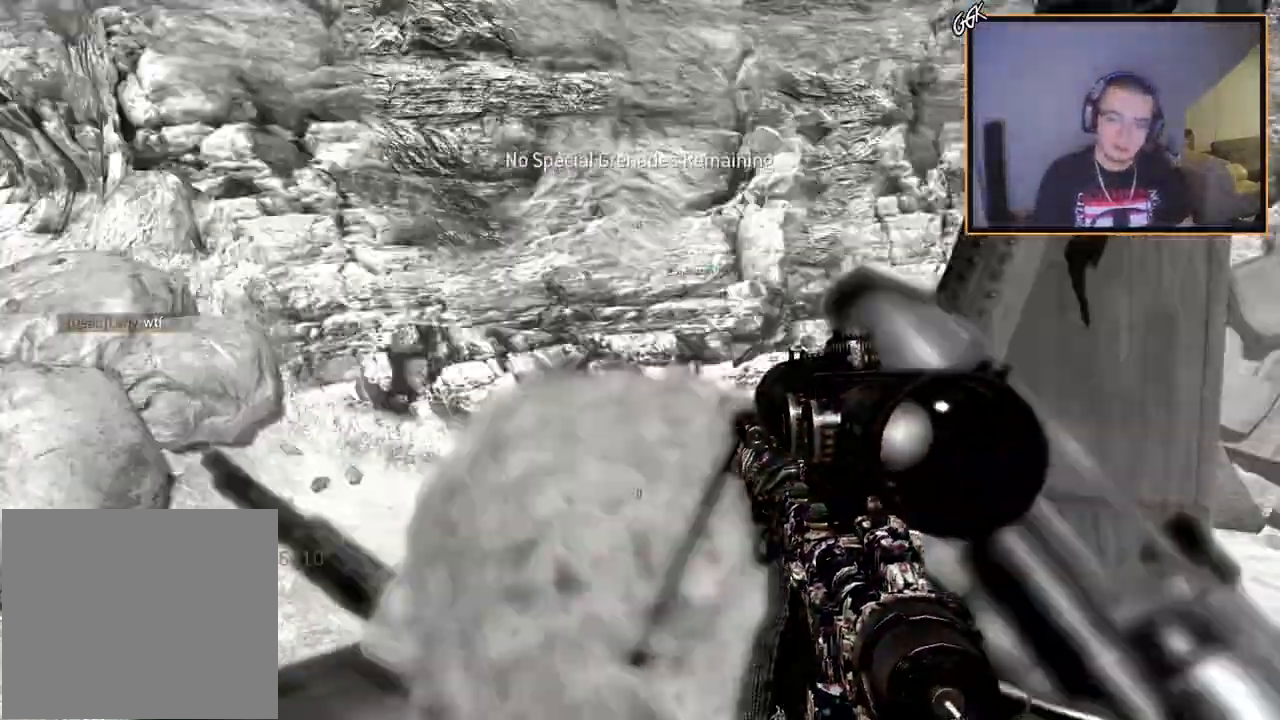
{"buttons": [], "left_stick": "center", "right_stick": "center", "events": [[33, "left_stick", "center"], [50, "right_stick", "center"], [200, "right_stick", "left"], [467, "right_stick", "center"]]}